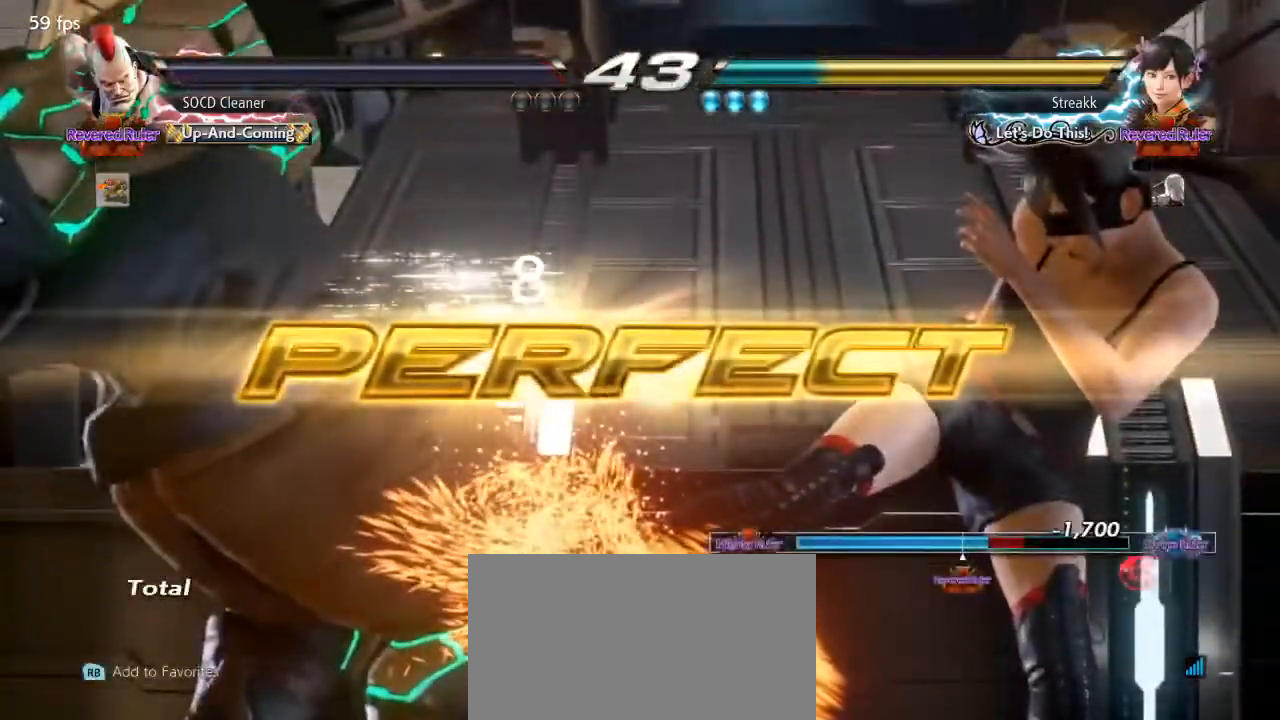
Gameplay with a controller (arcade stick); each line is a JSON object with the inputs held at the frame after it. "events" lists button and stick changes between this image and that frame as [ms after this image, input, new state], when the widget could be followed in between. Not read: L3 R3 other_buttons.
{"buttons": ["CROSS"], "events": [[200, "CROSS", "down"]]}
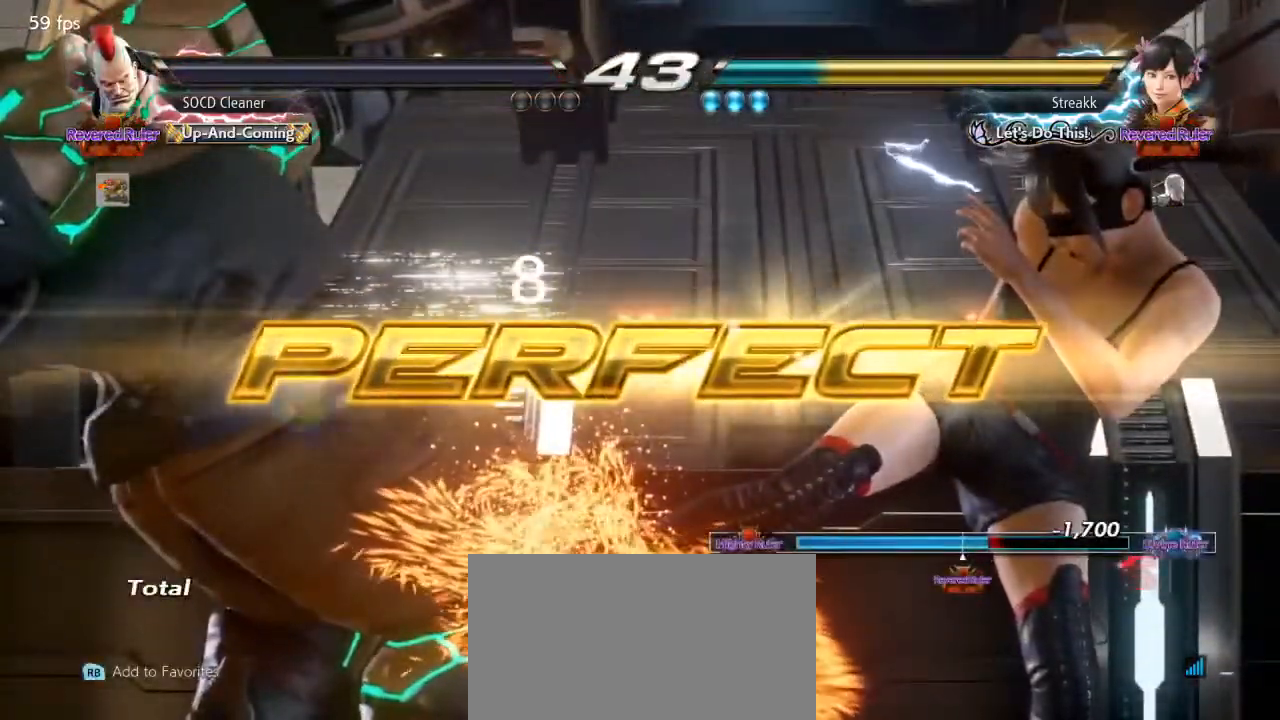
{"buttons": ["CROSS"], "events": [[133, "CROSS", "up"], [200, "CROSS", "down"], [367, "CROSS", "up"], [433, "CROSS", "down"]]}
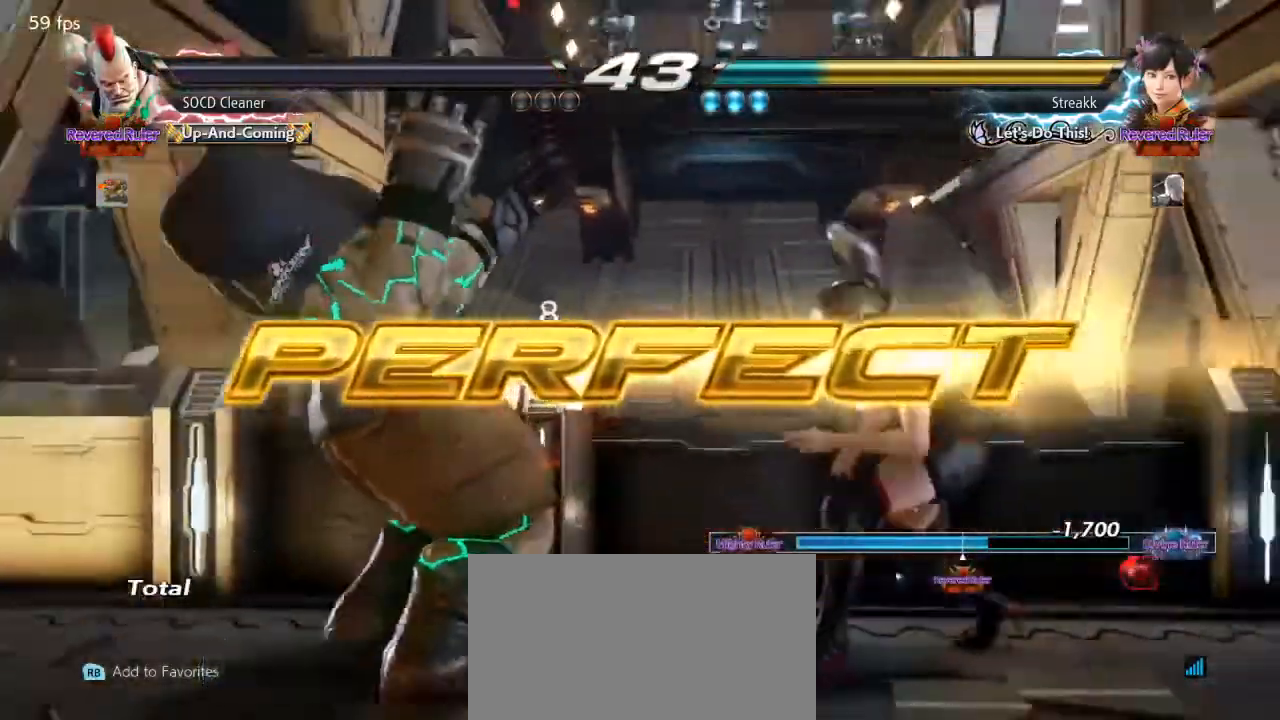
{"buttons": ["CROSS"], "events": [[100, "CROSS", "up"], [200, "CROSS", "down"], [333, "CROSS", "up"], [433, "CROSS", "down"]]}
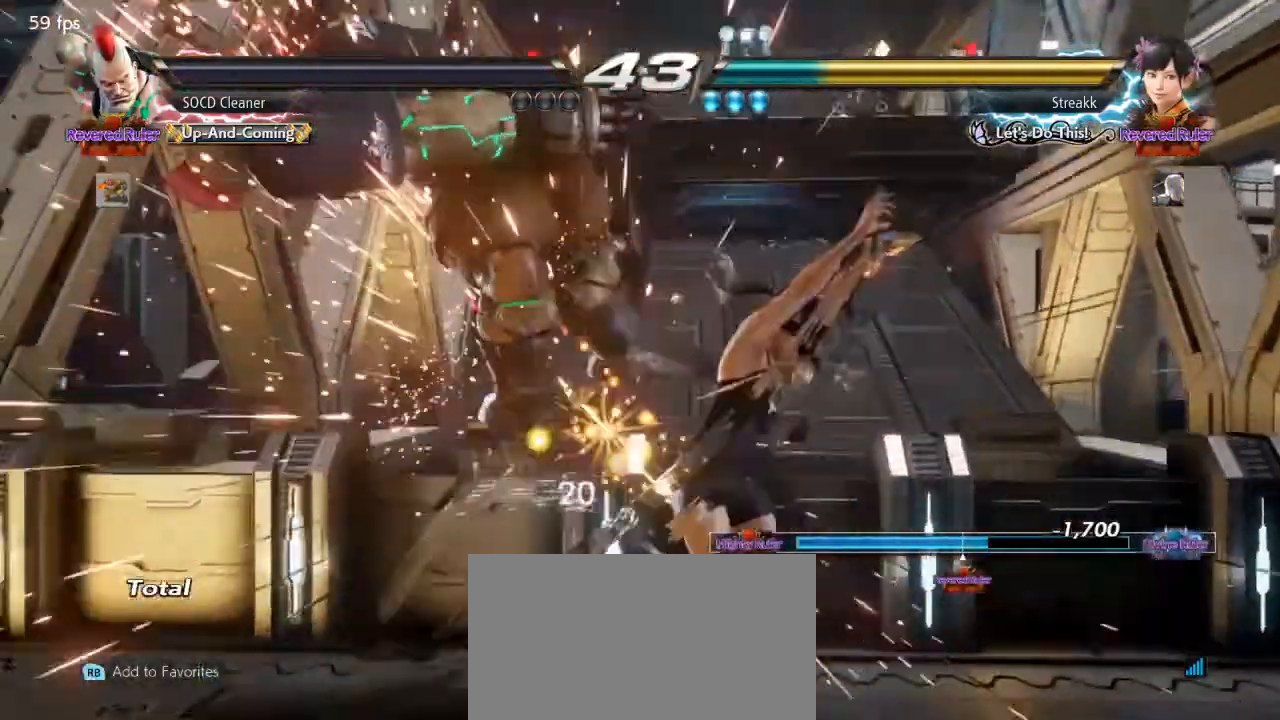
{"buttons": ["CROSS"], "events": [[67, "CROSS", "up"], [167, "CROSS", "down"], [333, "CROSS", "up"], [433, "CROSS", "down"]]}
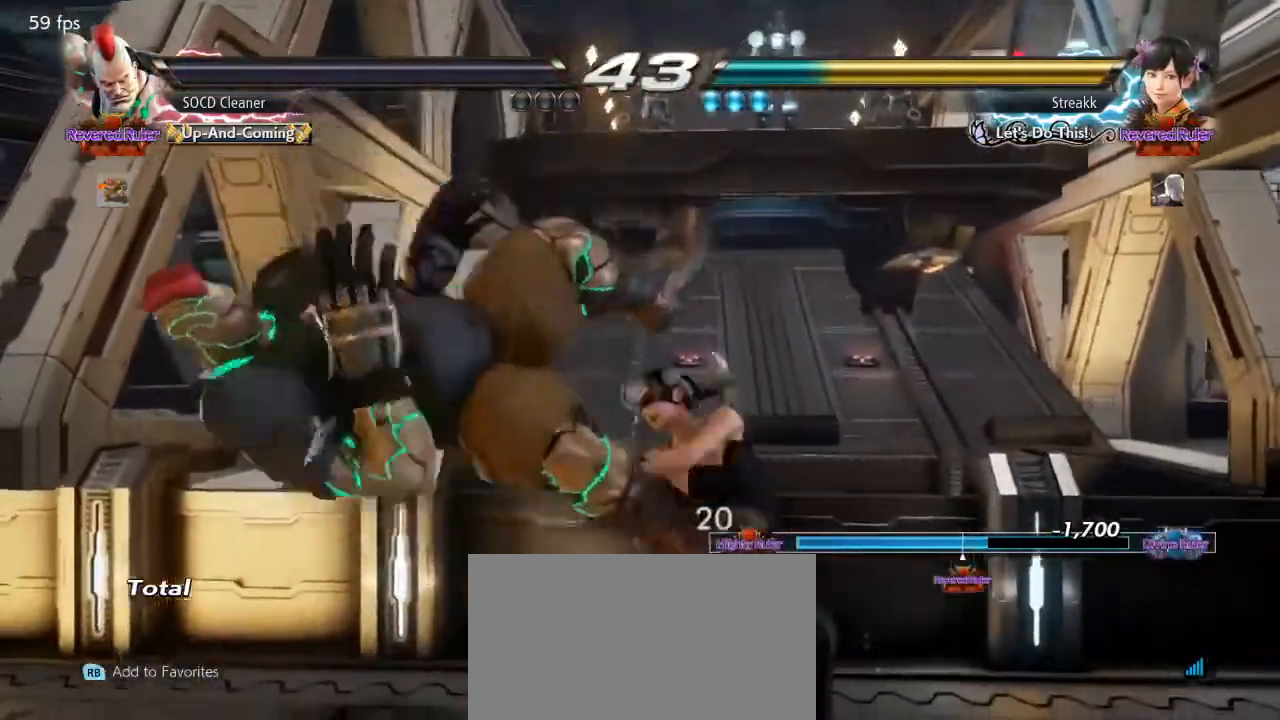
{"buttons": ["CROSS"], "events": [[100, "CROSS", "up"], [200, "CROSS", "down"], [333, "CROSS", "up"], [433, "CROSS", "down"]]}
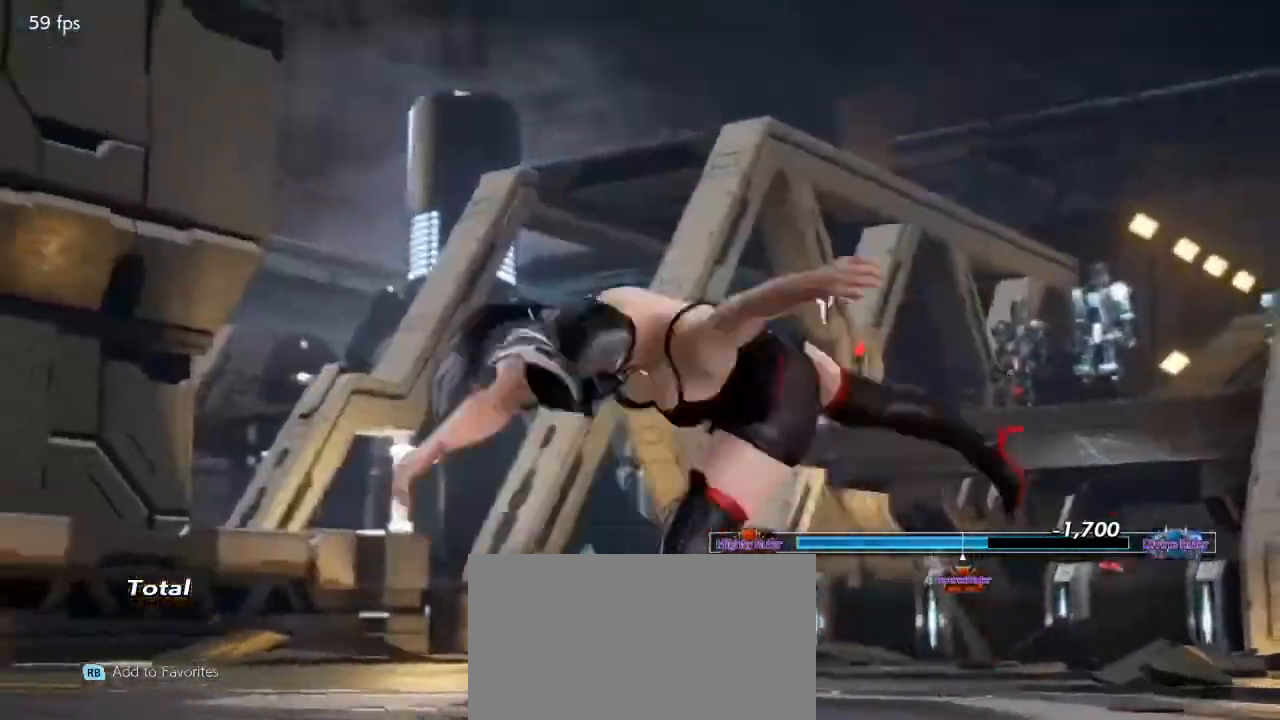
{"buttons": ["CROSS"], "events": [[100, "CROSS", "up"], [200, "CROSS", "down"], [333, "CROSS", "up"], [400, "CROSS", "down"]]}
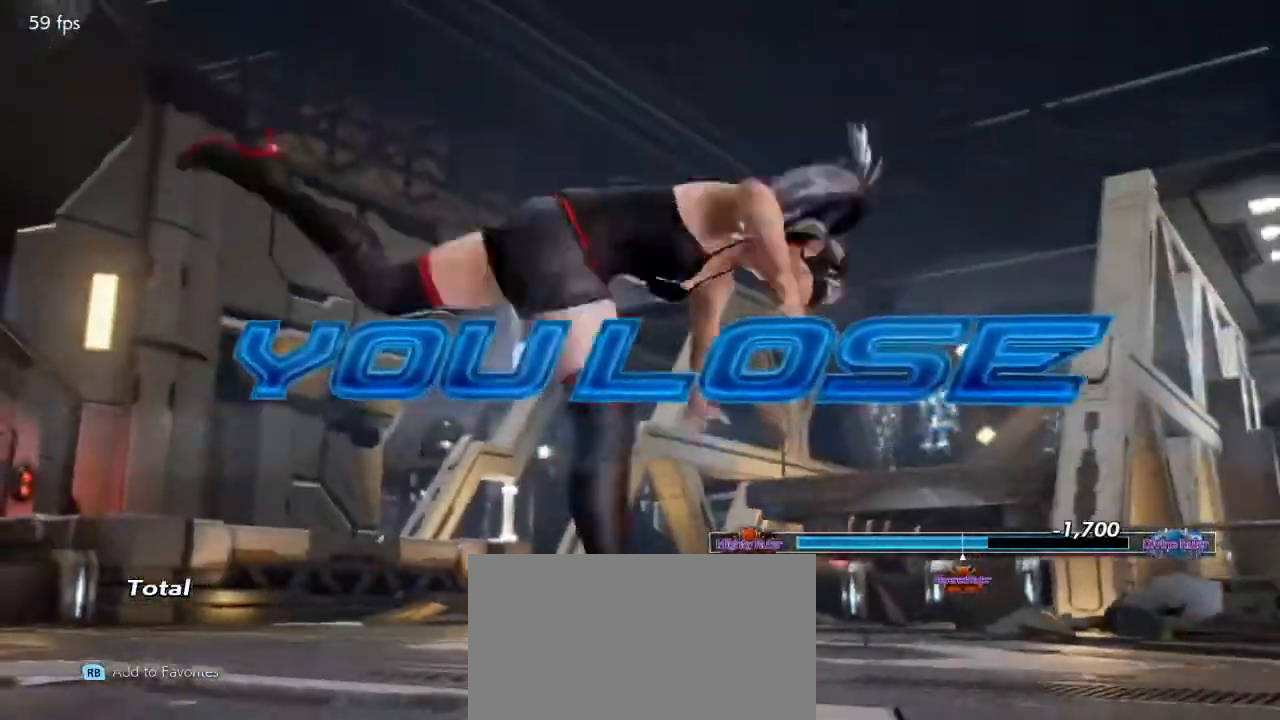
{"buttons": ["CROSS"], "events": [[67, "CROSS", "up"], [133, "CROSS", "down"], [300, "CROSS", "up"], [367, "CROSS", "down"]]}
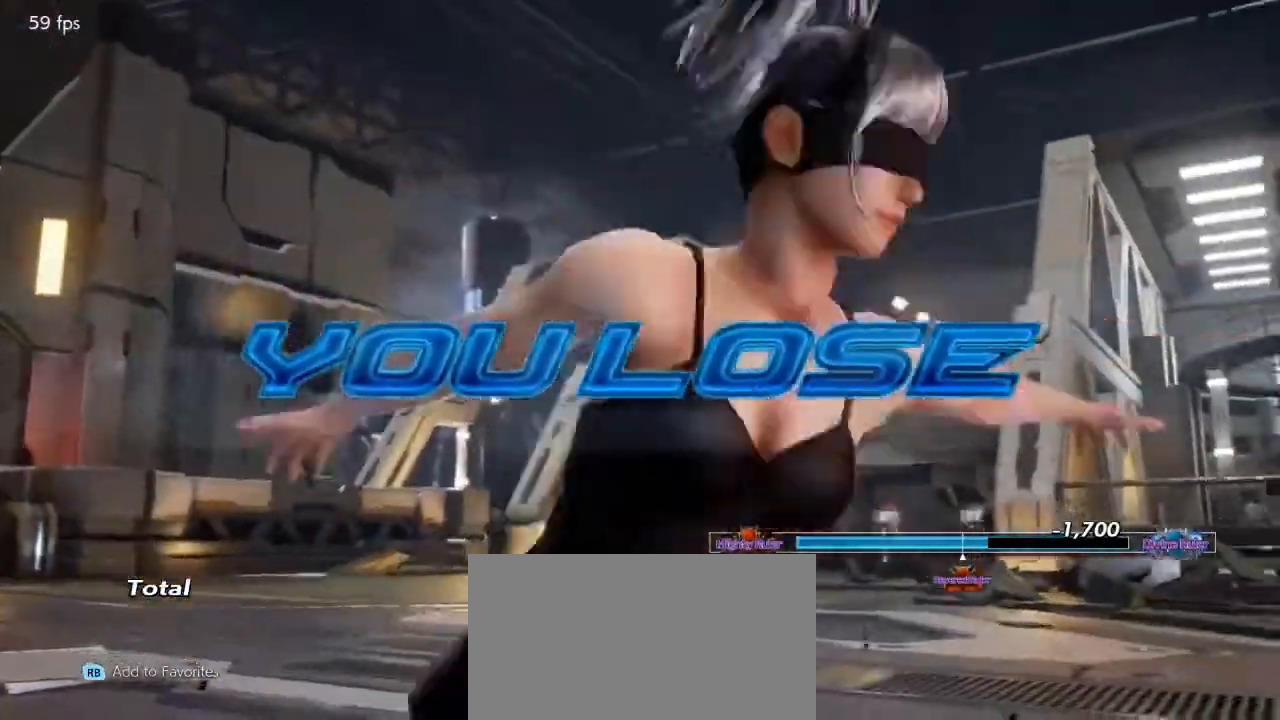
{"buttons": ["CROSS"], "events": [[33, "CROSS", "up"], [133, "CROSS", "down"], [267, "CROSS", "up"], [367, "CROSS", "down"]]}
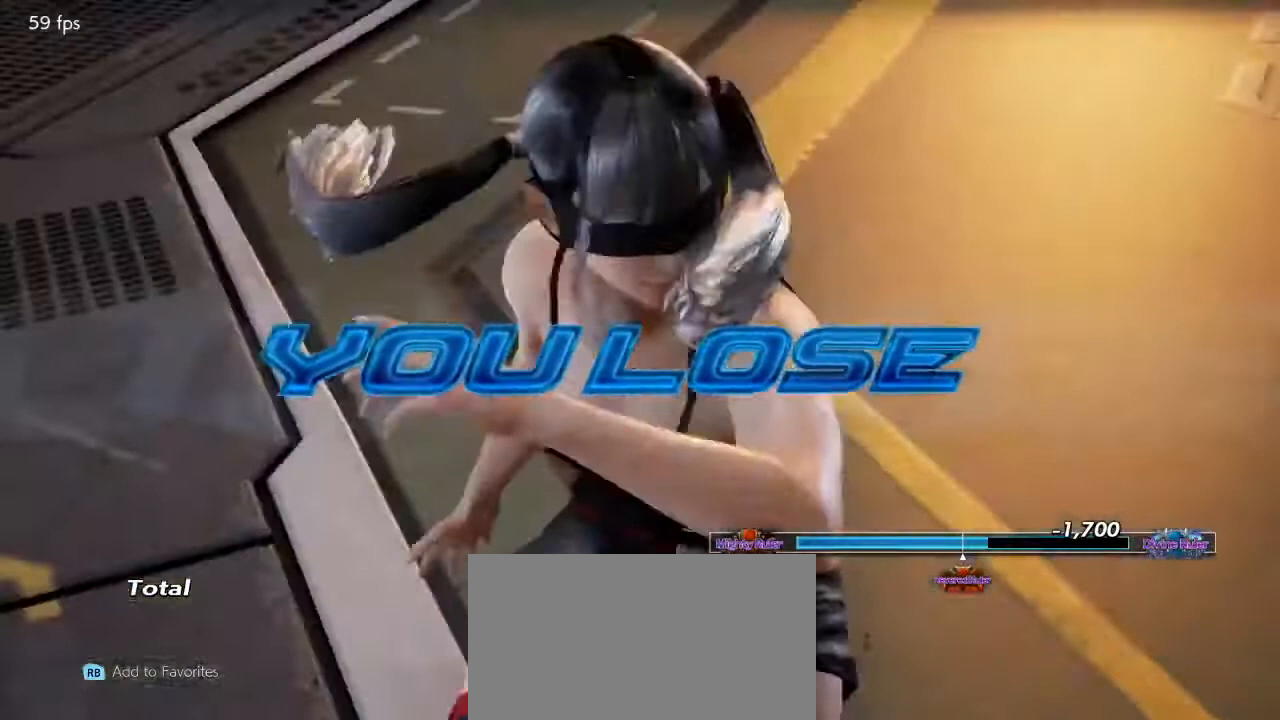
{"buttons": [], "events": [[33, "CROSS", "up"], [133, "CROSS", "down"], [267, "CROSS", "up"], [367, "CROSS", "down"], [500, "CROSS", "up"]]}
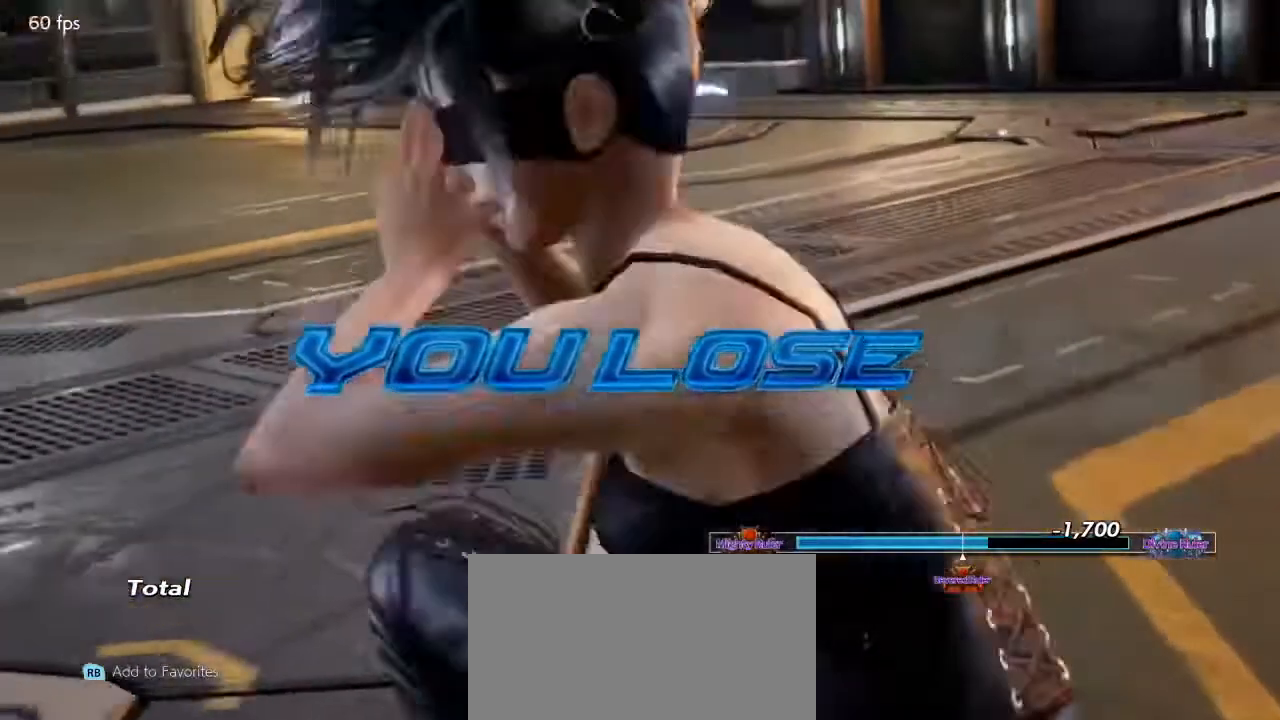
{"buttons": [], "events": [[67, "CROSS", "down"], [233, "CROSS", "up"], [333, "CROSS", "down"], [467, "CROSS", "up"]]}
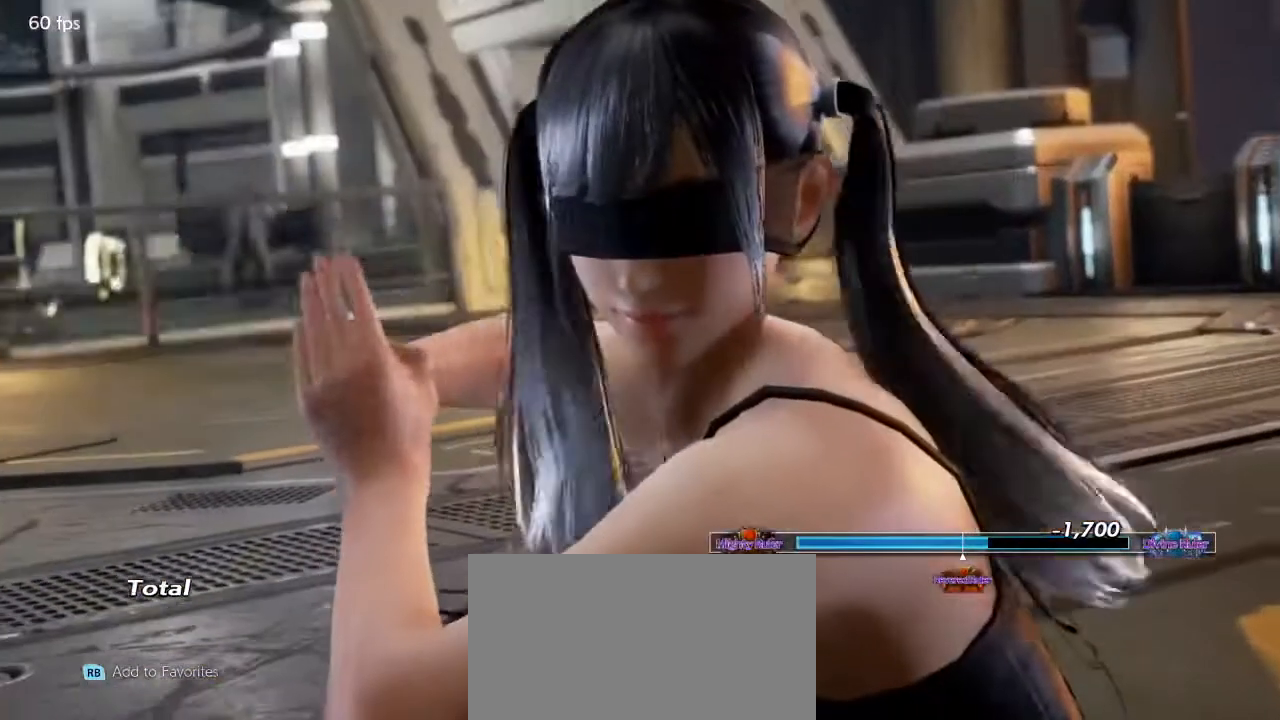
{"buttons": [], "events": [[100, "CROSS", "down"], [233, "CROSS", "up"], [333, "CROSS", "down"], [500, "CROSS", "up"]]}
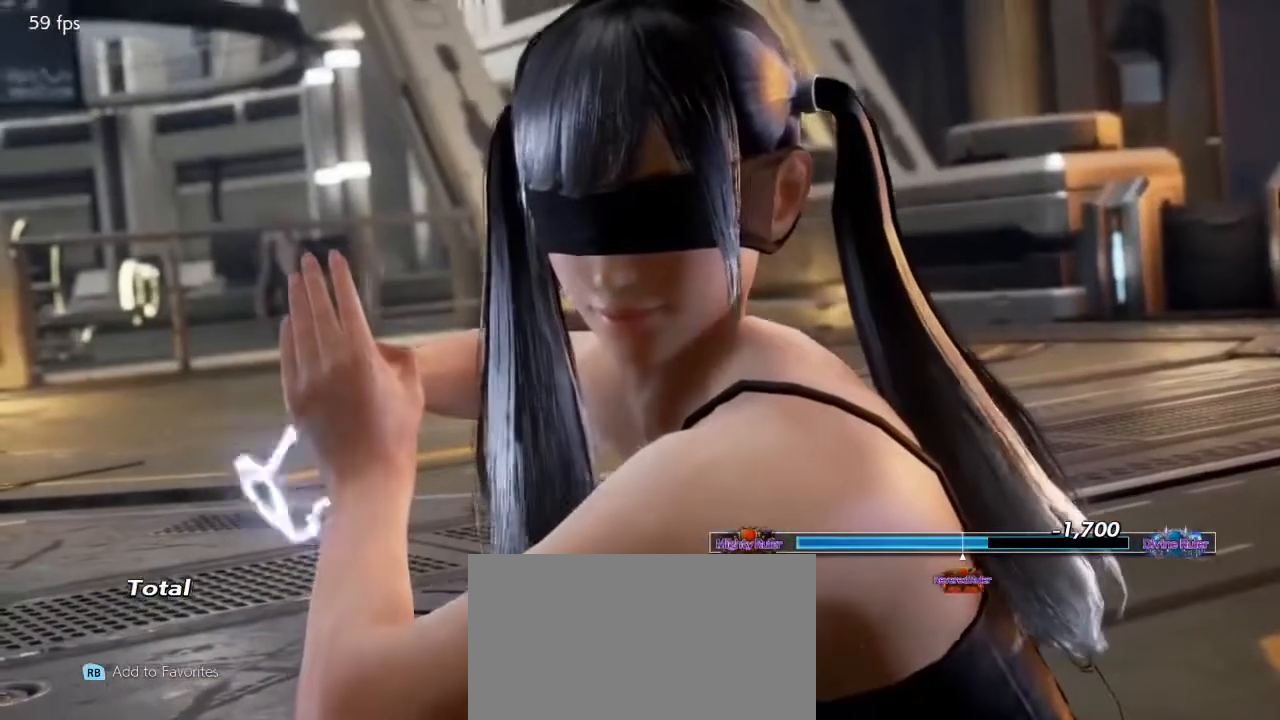
{"buttons": [], "events": [[100, "CROSS", "down"], [233, "CROSS", "up"], [333, "CROSS", "down"], [467, "CROSS", "up"]]}
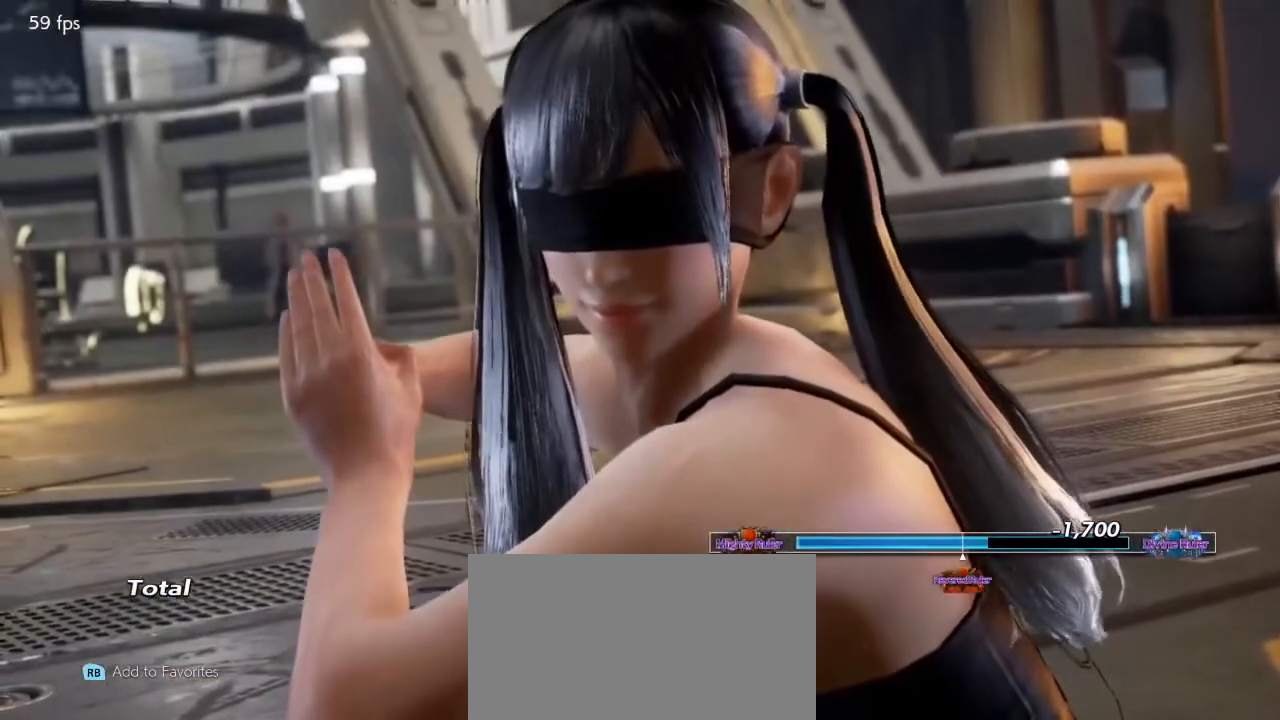
{"buttons": ["CROSS"], "events": [[33, "CROSS", "down"], [200, "CROSS", "up"], [267, "CROSS", "down"], [433, "CROSS", "up"], [500, "CROSS", "down"]]}
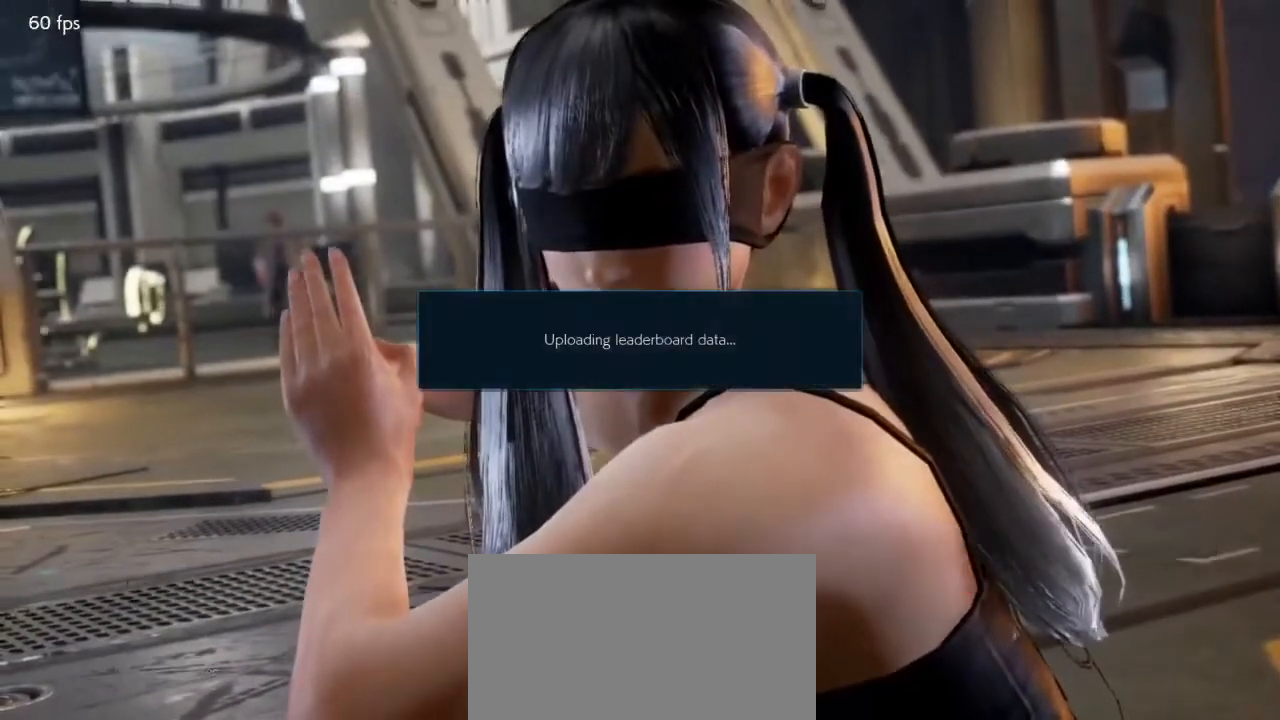
{"buttons": ["CROSS"], "events": [[133, "CROSS", "up"], [233, "CROSS", "down"], [367, "CROSS", "up"], [467, "CROSS", "down"]]}
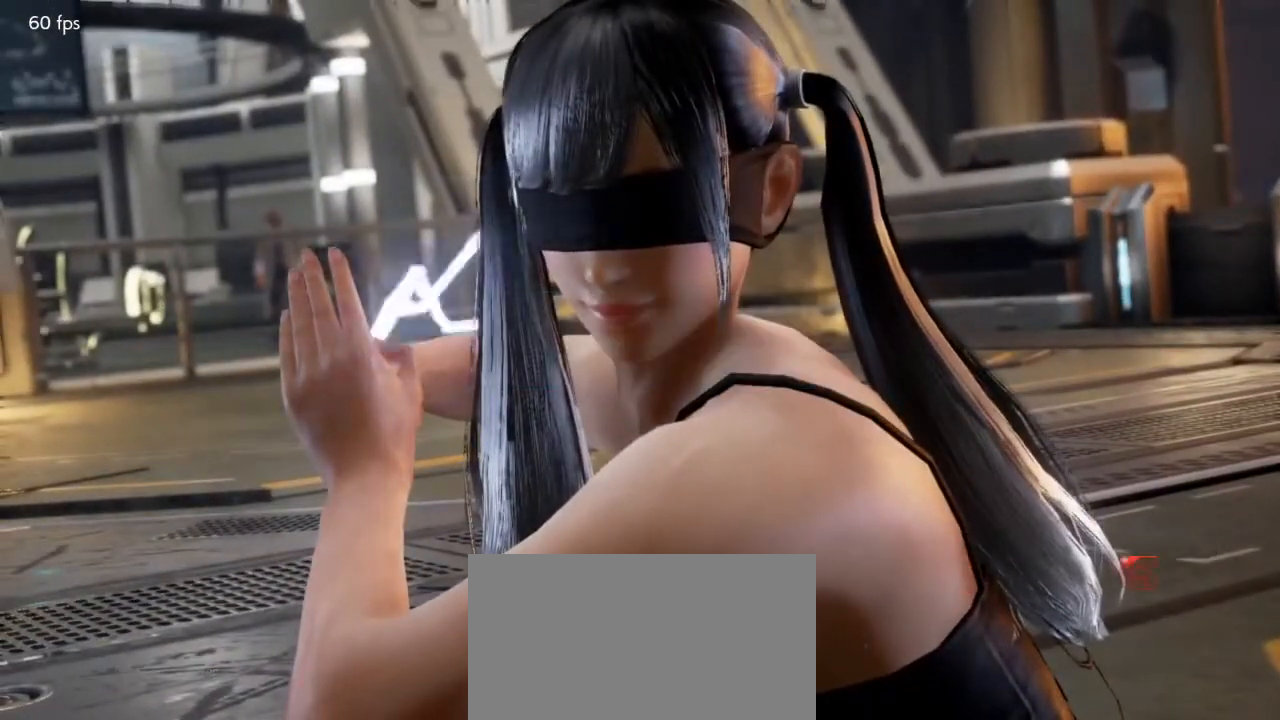
{"buttons": ["CROSS"], "events": [[133, "CROSS", "up"], [200, "CROSS", "down"], [333, "CROSS", "up"], [400, "CROSS", "down"]]}
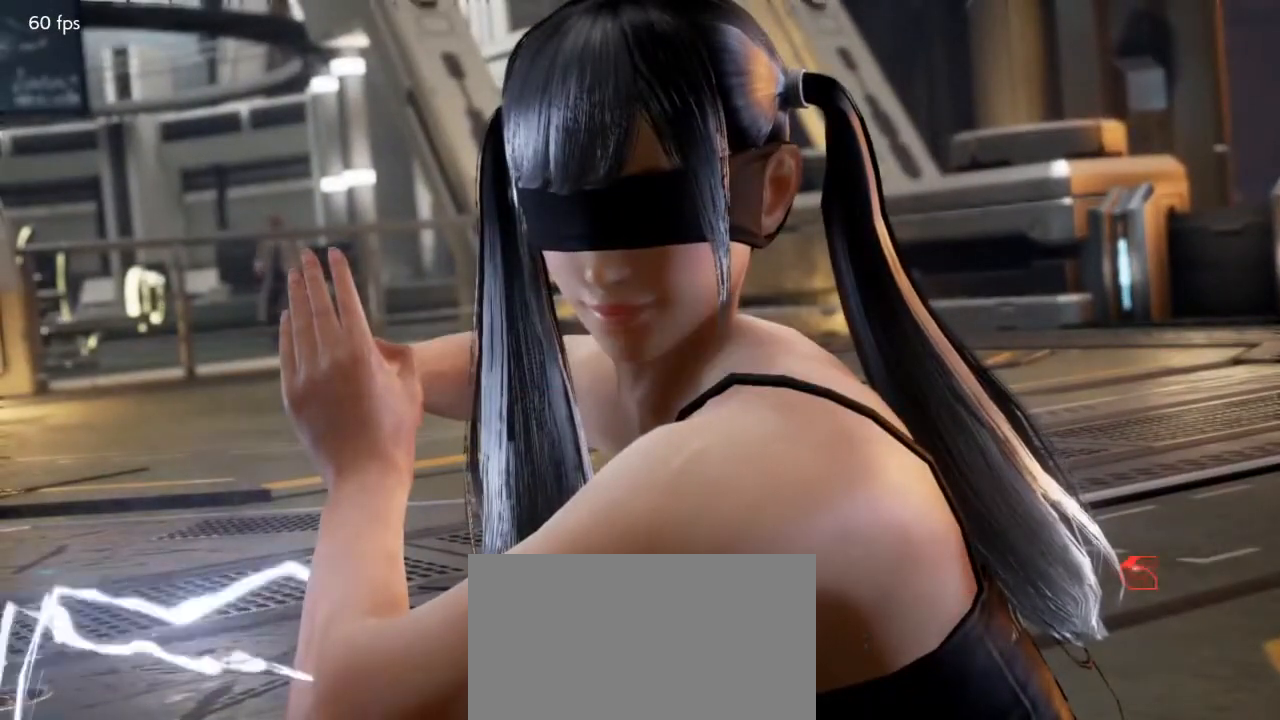
{"buttons": ["CROSS"], "events": [[33, "CROSS", "up"], [100, "CROSS", "down"], [200, "CROSS", "up"], [267, "CROSS", "down"], [400, "CROSS", "up"], [467, "CROSS", "down"]]}
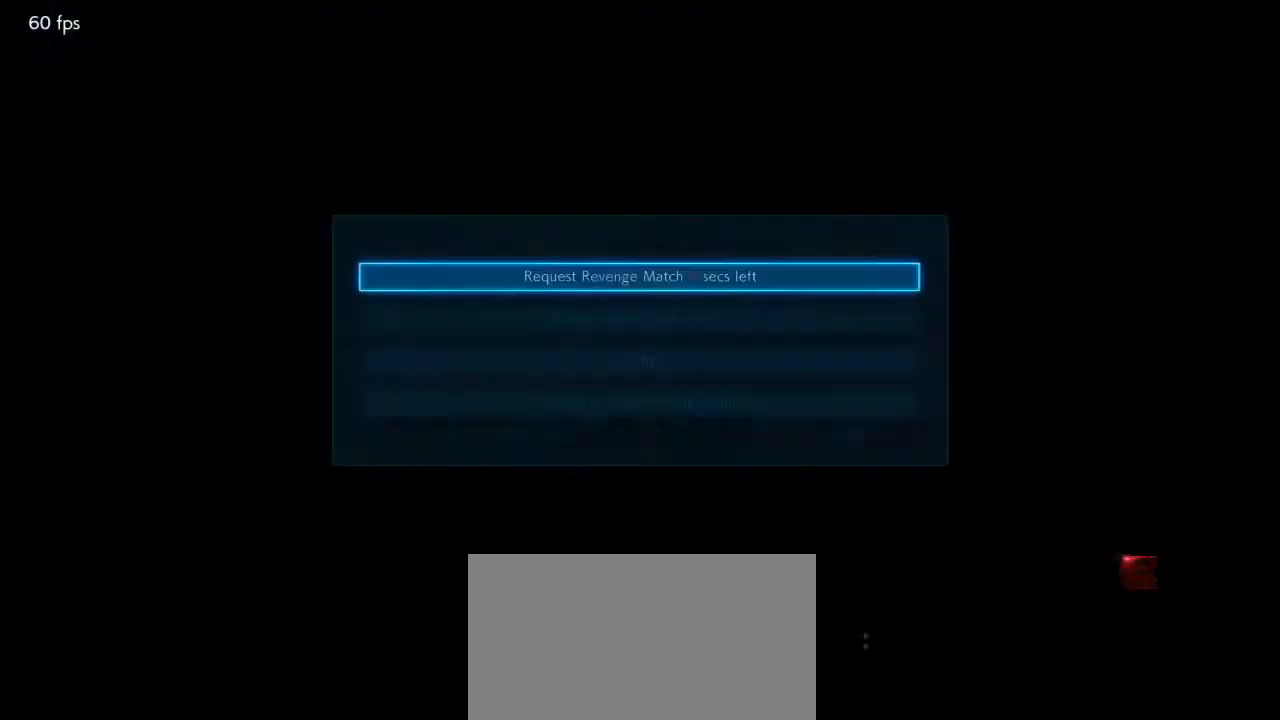
{"buttons": ["CROSS"], "events": [[67, "CROSS", "up"], [133, "CROSS", "down"], [233, "CROSS", "up"], [300, "CROSS", "down"], [433, "CROSS", "up"], [467, "CROSS", "down"]]}
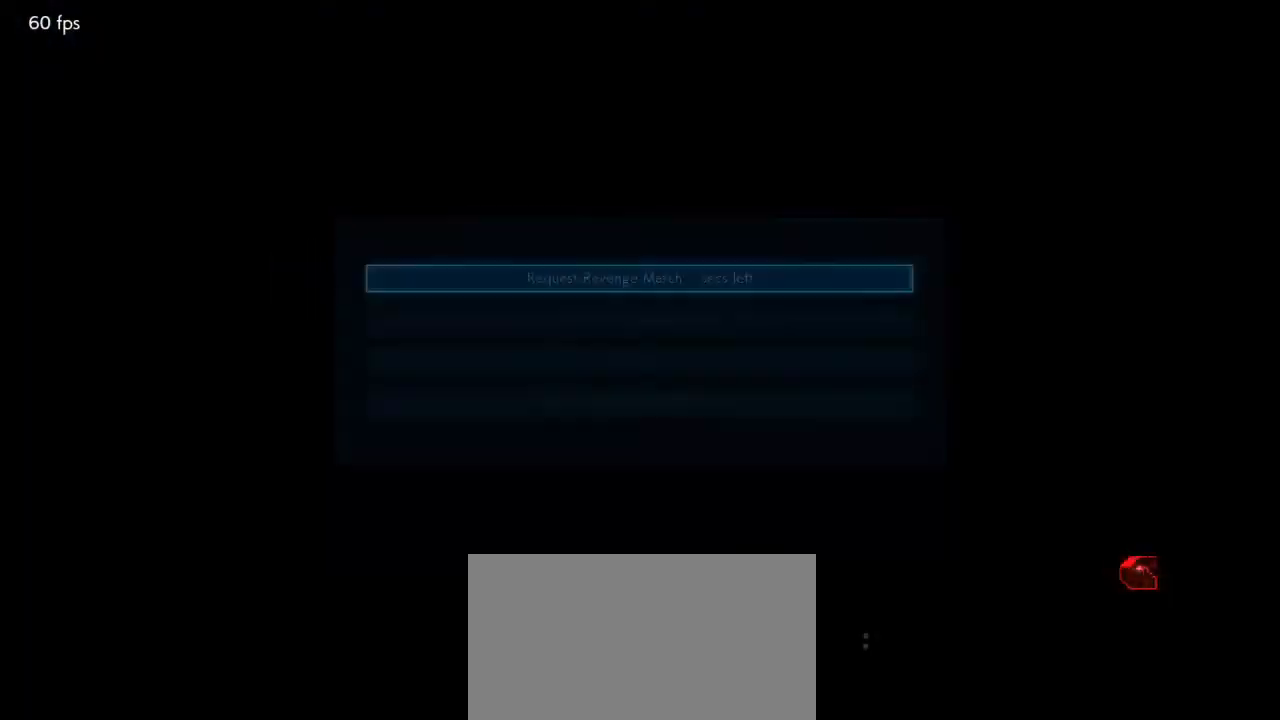
{"buttons": [], "events": [[100, "CROSS", "up"], [200, "CROSS", "down"], [367, "CROSS", "up"]]}
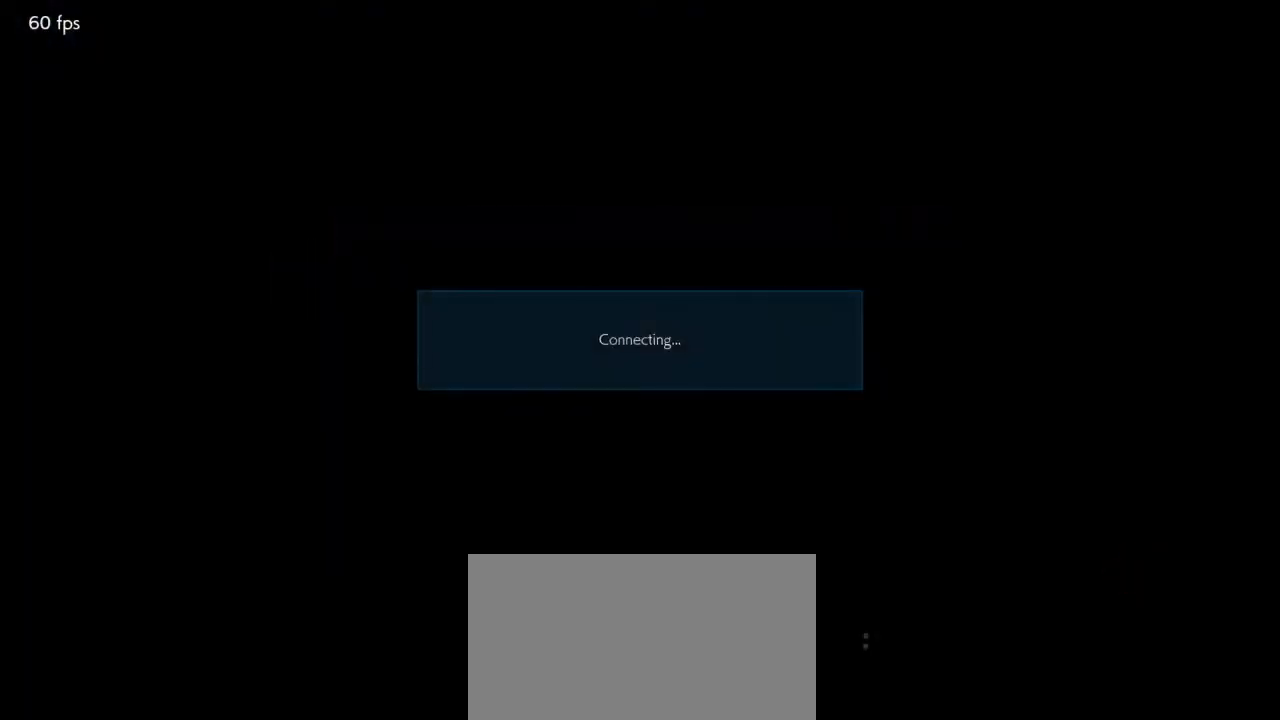
{"buttons": ["CROSS"], "events": [[33, "CROSS", "down"], [133, "CROSS", "up"], [200, "CROSS", "down"], [300, "CROSS", "up"], [333, "CROSS", "down"], [433, "CROSS", "up"], [467, "CROSS", "down"]]}
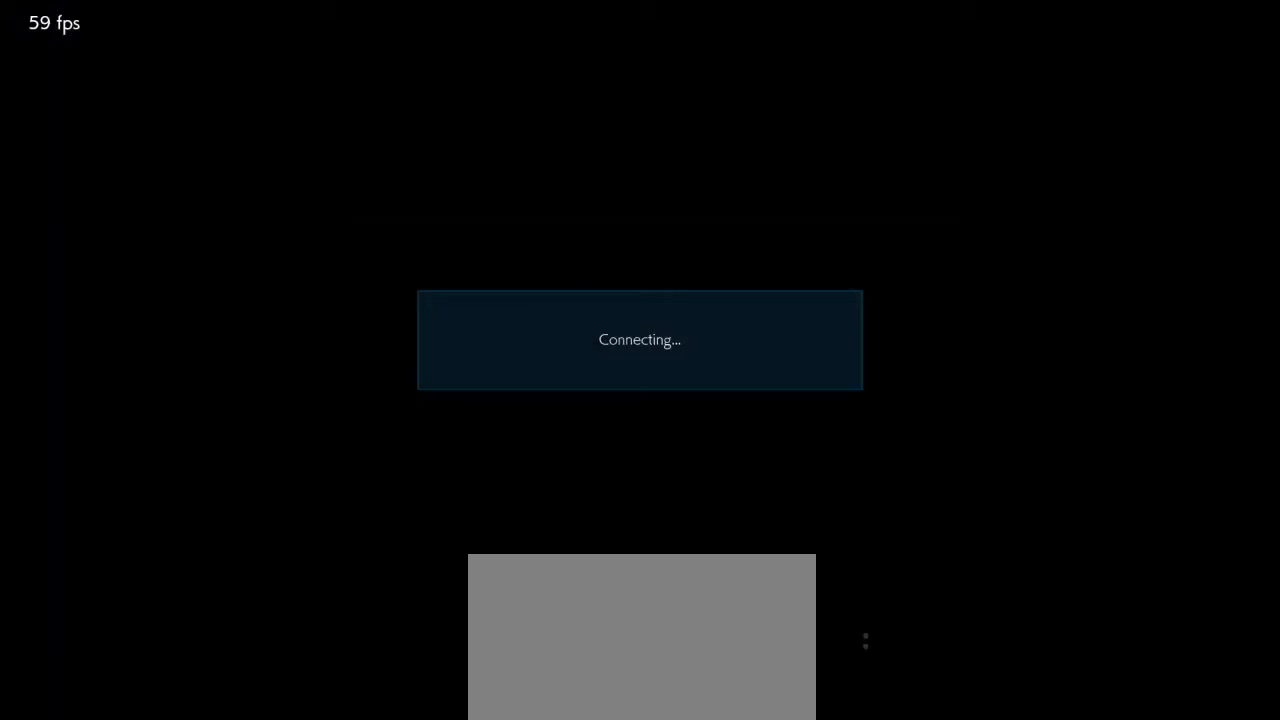
{"buttons": ["CROSS"], "events": [[67, "CROSS", "up"], [133, "CROSS", "down"], [233, "CROSS", "up"], [267, "CROSS", "down"], [400, "CROSS", "up"], [467, "CROSS", "down"]]}
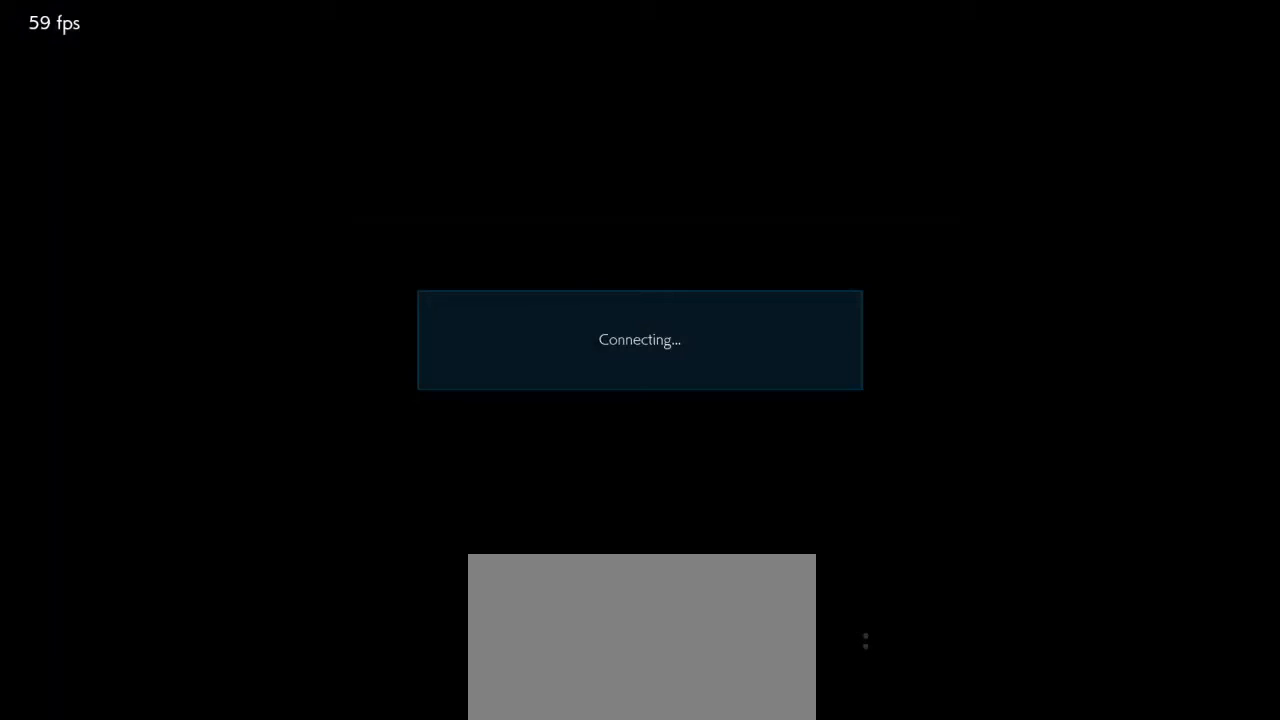
{"buttons": ["CROSS"], "events": [[67, "CROSS", "up"], [133, "CROSS", "down"], [267, "CROSS", "up"], [300, "CROSS", "down"], [400, "CROSS", "up"], [467, "CROSS", "down"]]}
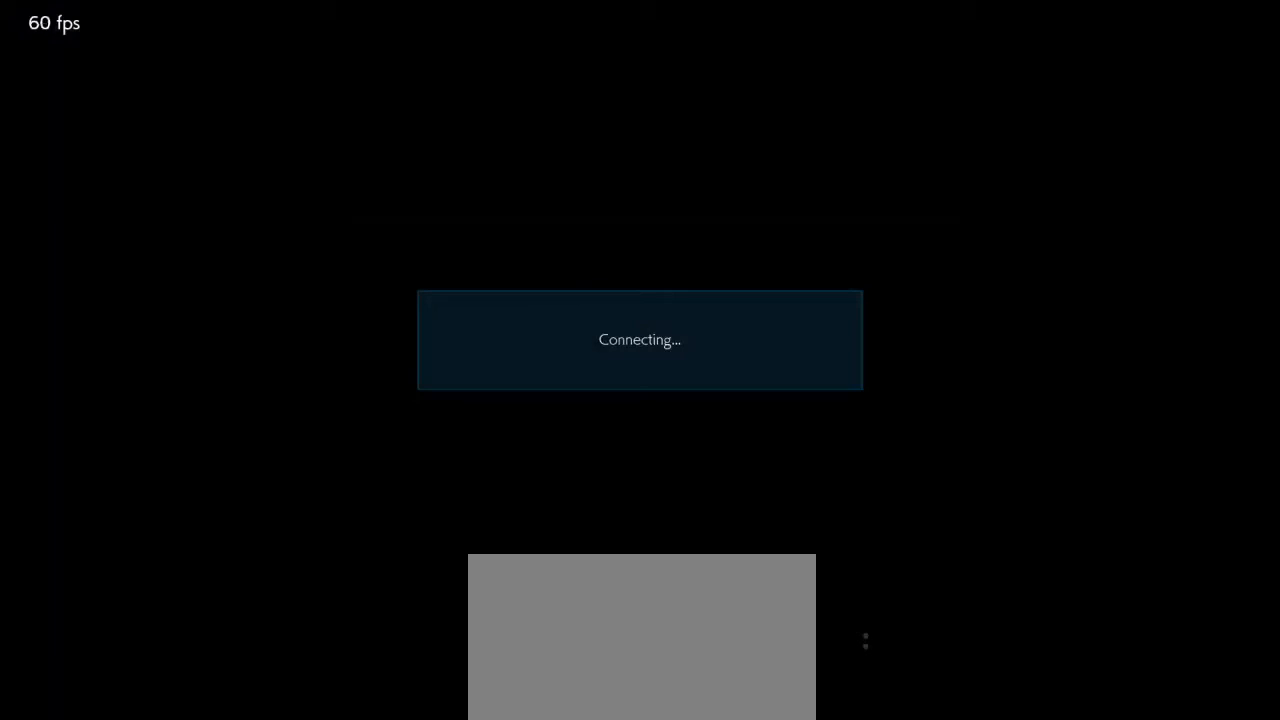
{"buttons": ["CROSS"], "events": [[67, "CROSS", "up"], [100, "CROSS", "down"], [200, "CROSS", "up"], [267, "CROSS", "down"], [400, "CROSS", "up"], [433, "CROSS", "down"]]}
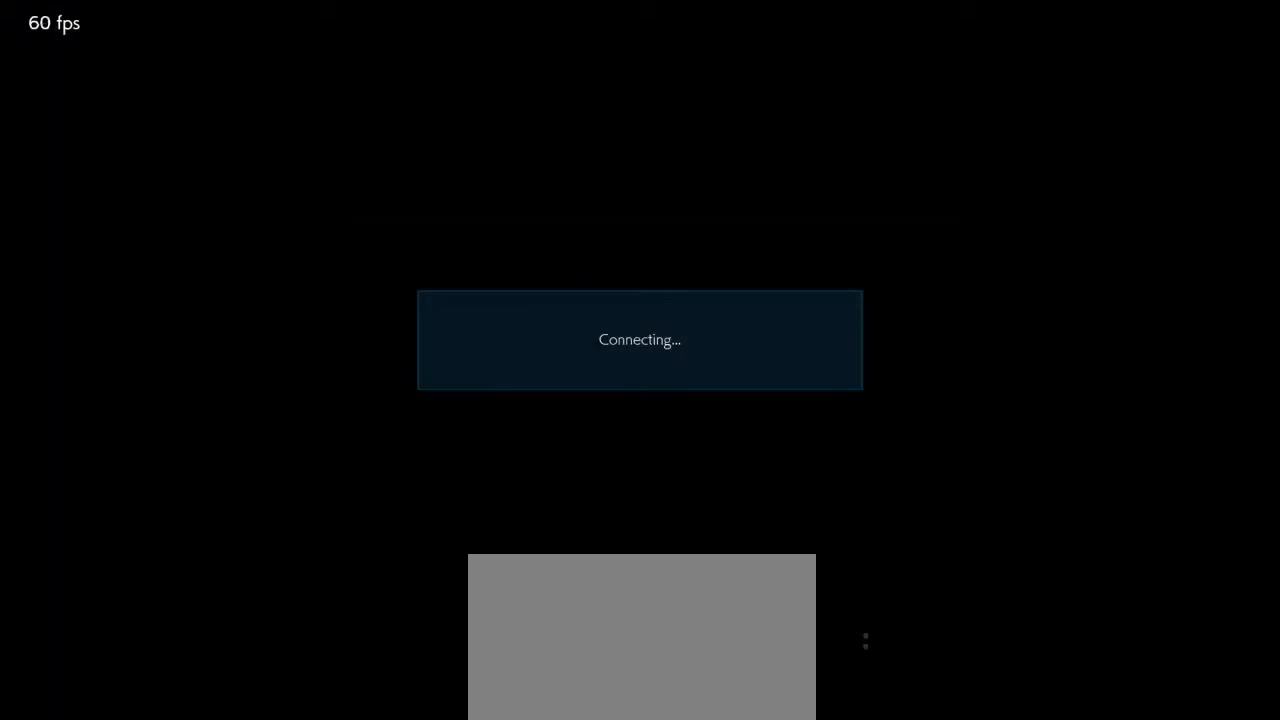
{"buttons": ["CROSS"], "events": [[67, "CROSS", "up"], [133, "CROSS", "down"], [233, "CROSS", "up"], [300, "CROSS", "down"], [400, "CROSS", "up"], [467, "CROSS", "down"]]}
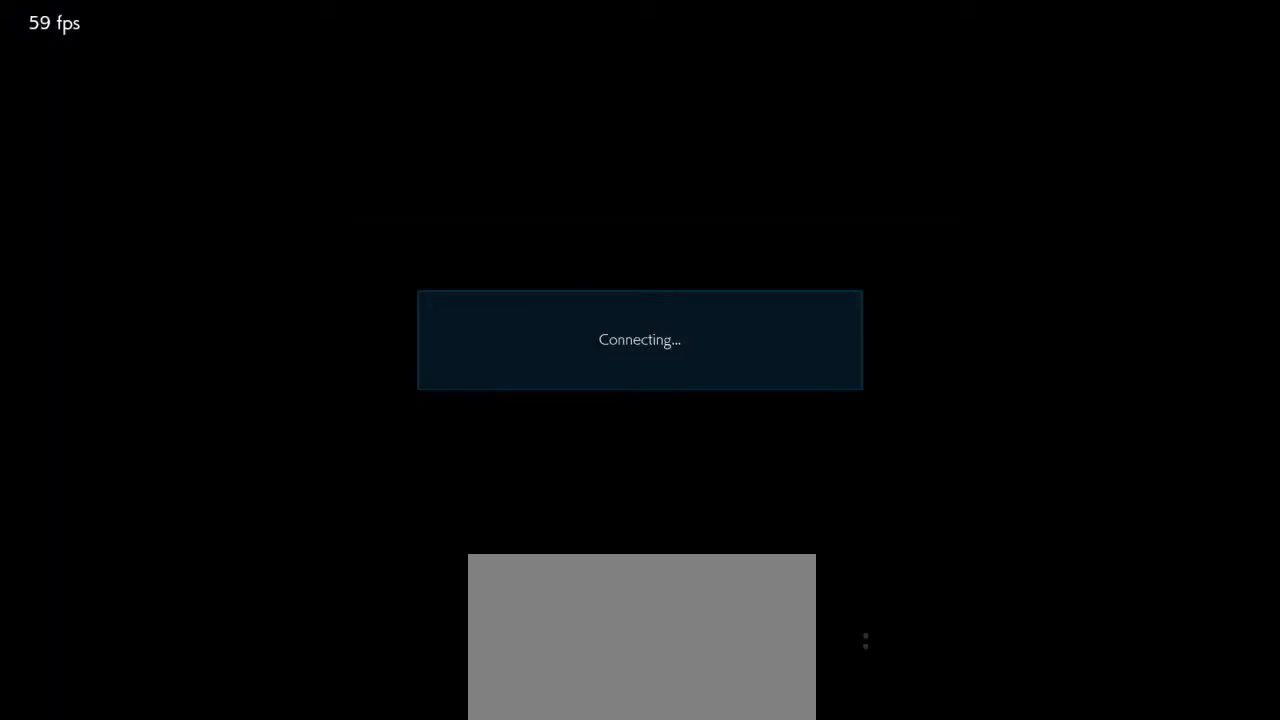
{"buttons": ["CROSS"], "events": [[133, "CROSS", "up"], [167, "CROSS", "down"], [333, "CROSS", "up"], [400, "CROSS", "down"]]}
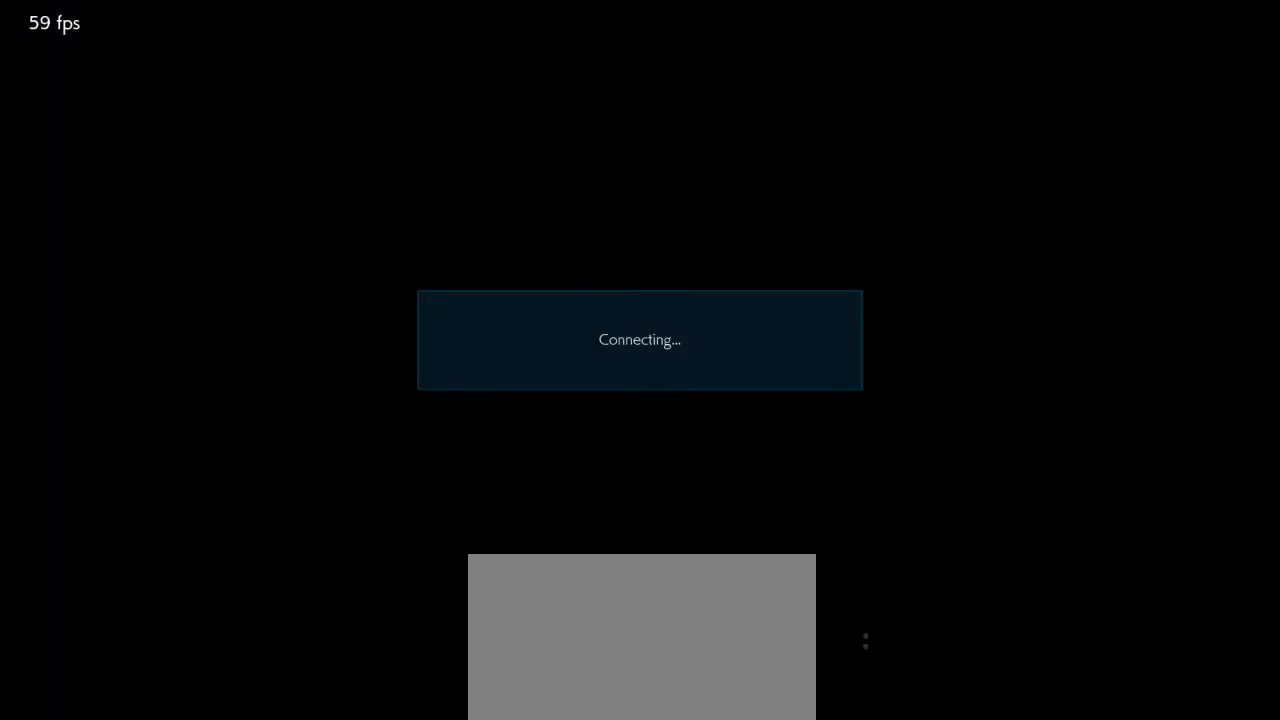
{"buttons": ["CROSS"], "events": [[100, "CROSS", "up"], [200, "CROSS", "down"], [333, "CROSS", "up"], [400, "CROSS", "down"]]}
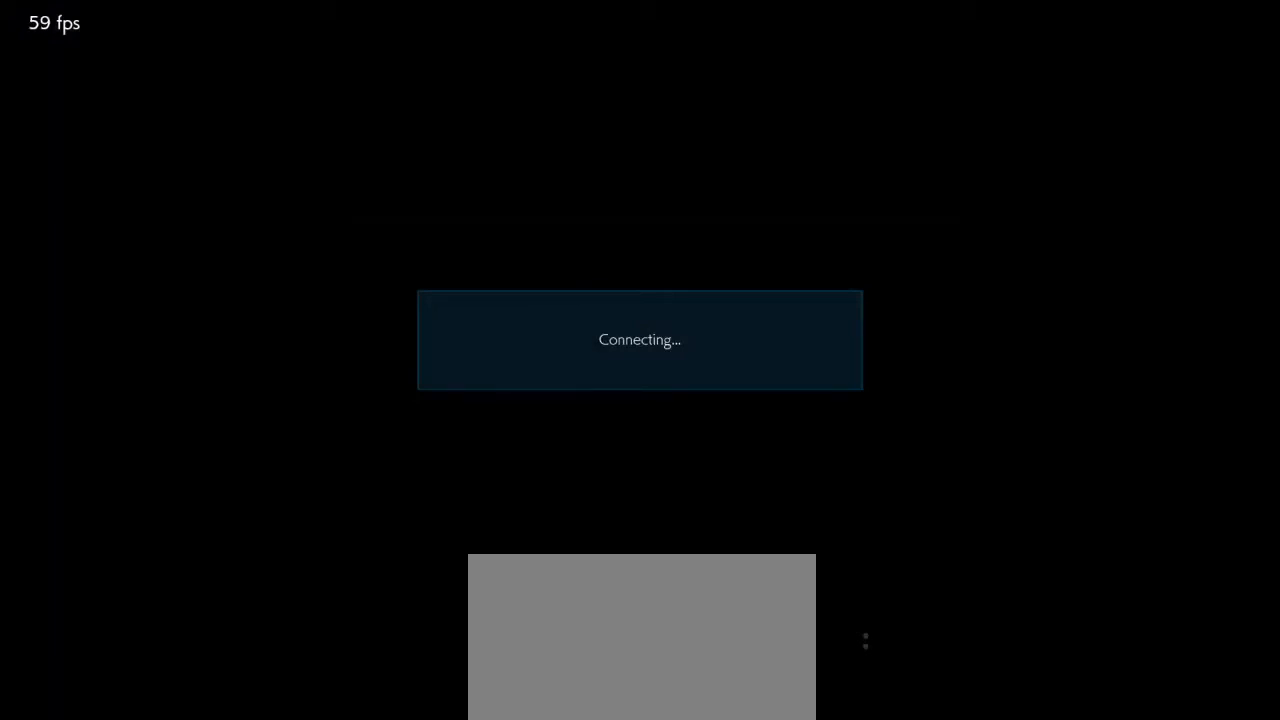
{"buttons": ["CROSS"], "events": [[33, "CROSS", "up"], [100, "CROSS", "down"], [200, "CROSS", "up"], [267, "CROSS", "down"], [400, "CROSS", "up"], [467, "CROSS", "down"]]}
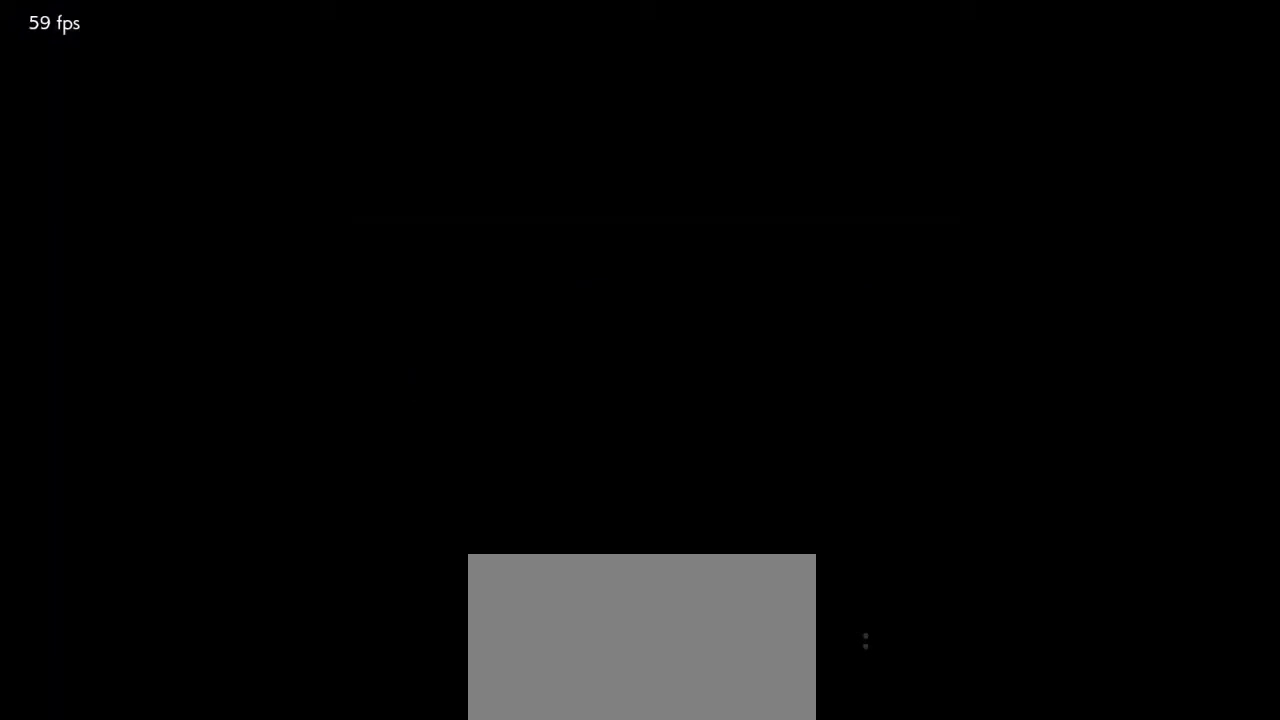
{"buttons": [], "events": [[100, "CROSS", "up"], [167, "CROSS", "down"], [300, "CROSS", "up"], [367, "CROSS", "down"], [500, "CROSS", "up"]]}
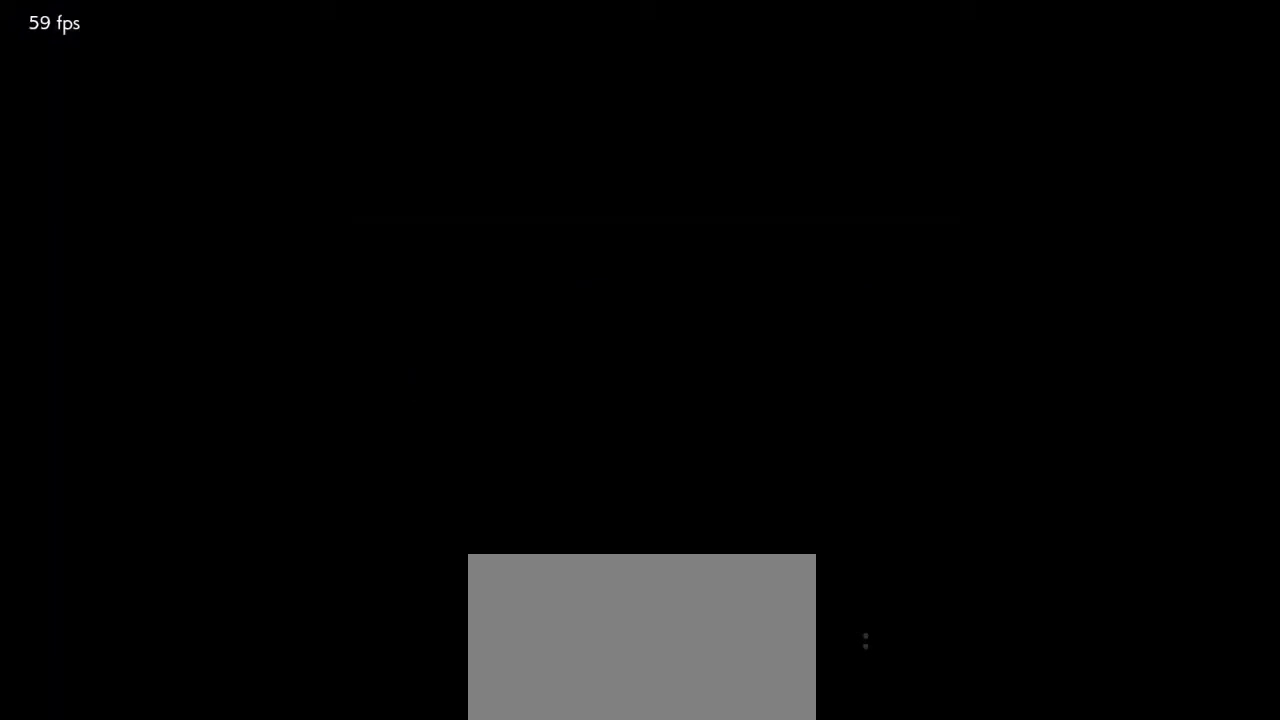
{"buttons": ["CROSS"], "events": [[67, "CROSS", "down"], [167, "CROSS", "up"], [200, "CROSS", "down"], [300, "CROSS", "up"], [367, "CROSS", "down"], [433, "CROSS", "up"], [500, "CROSS", "down"]]}
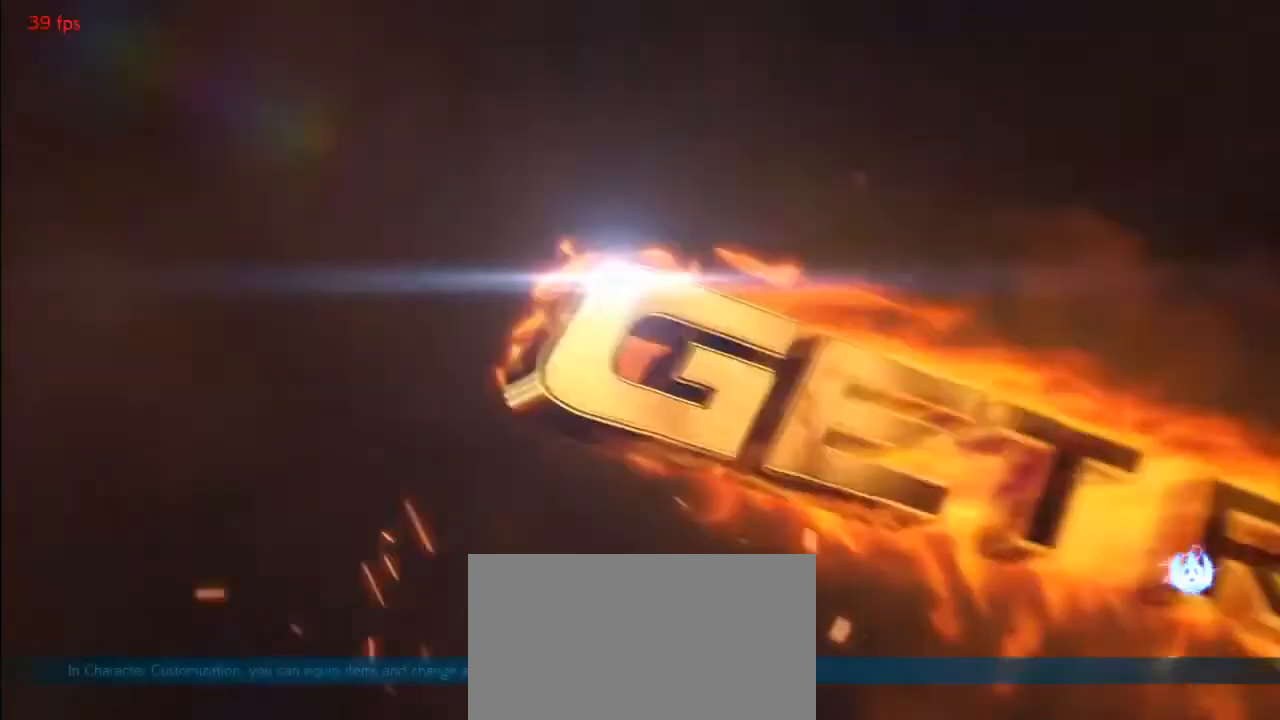
{"buttons": ["CROSS"], "events": [[100, "CROSS", "up"], [167, "CROSS", "down"], [233, "CROSS", "up"], [300, "CROSS", "down"], [400, "CROSS", "up"], [433, "CROSS", "down"]]}
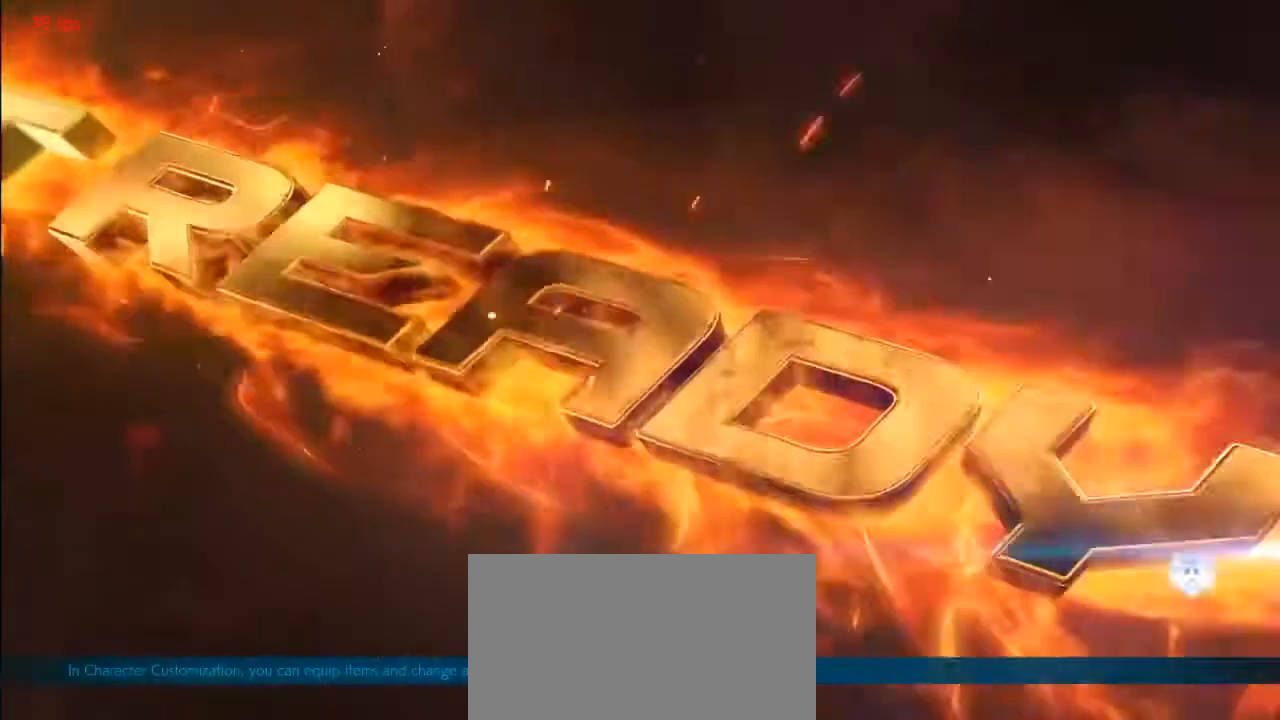
{"buttons": [], "events": [[33, "CROSS", "up"], [67, "CROSS", "down"], [200, "CROSS", "up"]]}